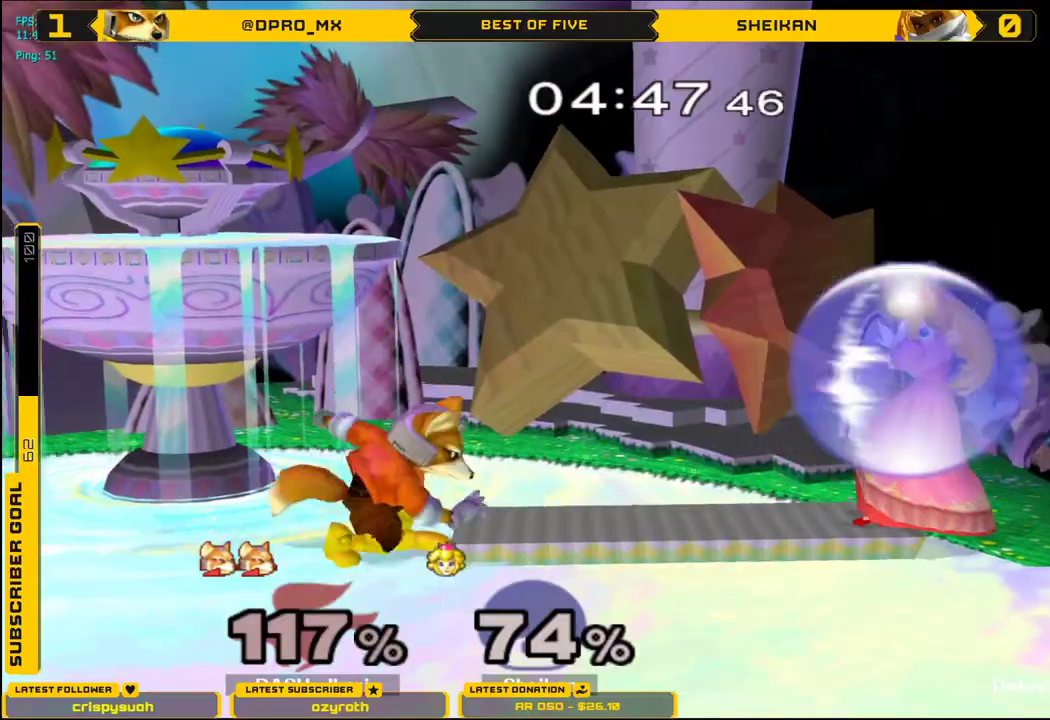
Gameplay with a controller (Nintendo layout); each line is a JSON object with the inputs held at the frame after it. "events" lists button and stick changes between this image and that frame as [ms after this image, input, new state], when the widget could be followed in between. Not read: L3 R3.
{"buttons": ["B"], "left_stick": "center", "right_stick": "center", "events": [[16, "left_stick", "down-left"], [33, "L1", "down"], [150, "L1", "up"], [166, "left_stick", "center"], [267, "X", "down"], [317, "X", "up"], [417, "B", "down"]]}
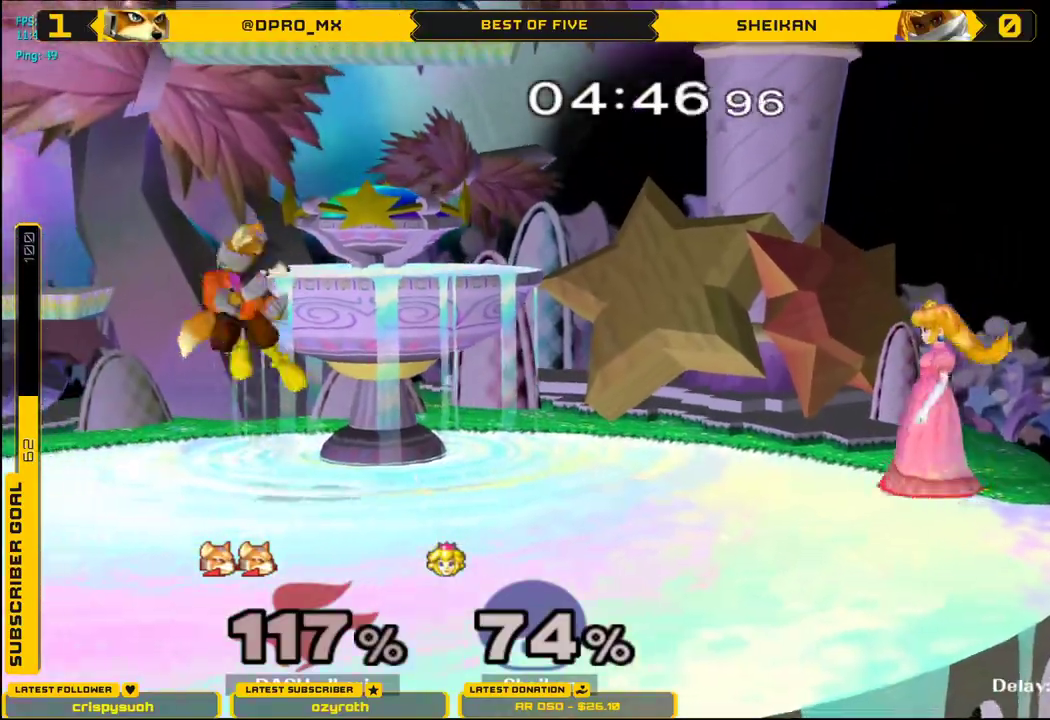
{"buttons": ["B"], "left_stick": "center", "right_stick": "center", "events": [[17, "B", "up"], [17, "left_stick", "down"], [100, "left_stick", "center"], [184, "X", "down"], [200, "X", "up"], [250, "B", "down"], [317, "B", "up"], [384, "B", "down"]]}
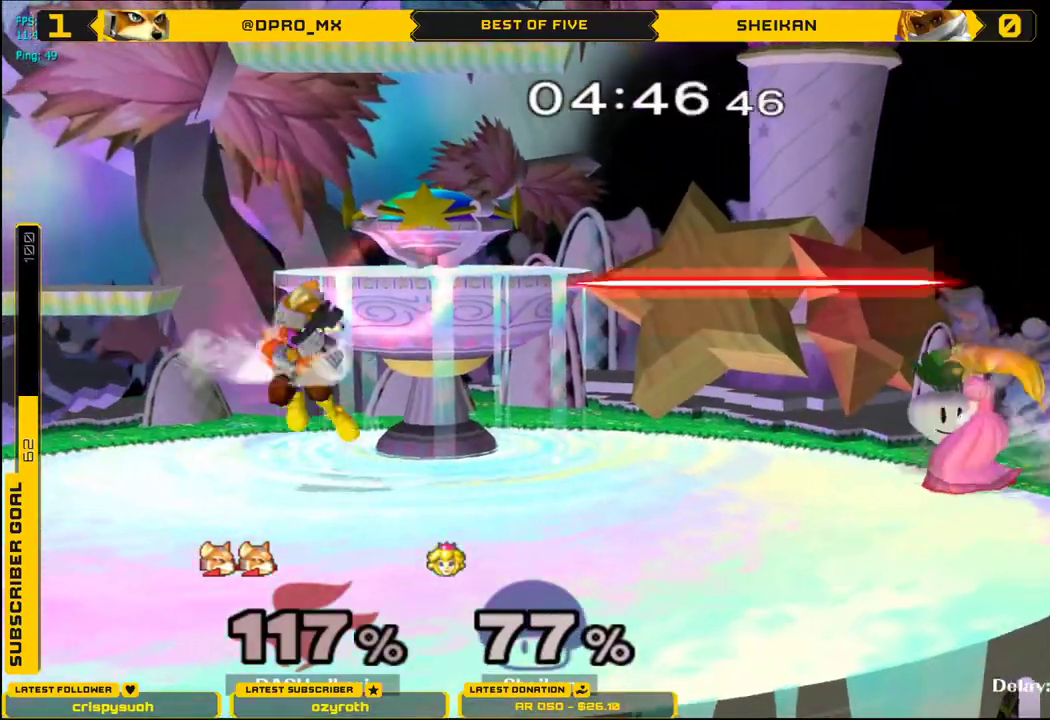
{"buttons": [], "left_stick": "center", "right_stick": "center", "events": [[16, "B", "up"], [250, "left_stick", "down-left"], [267, "L1", "down"], [367, "L1", "up"], [383, "left_stick", "center"]]}
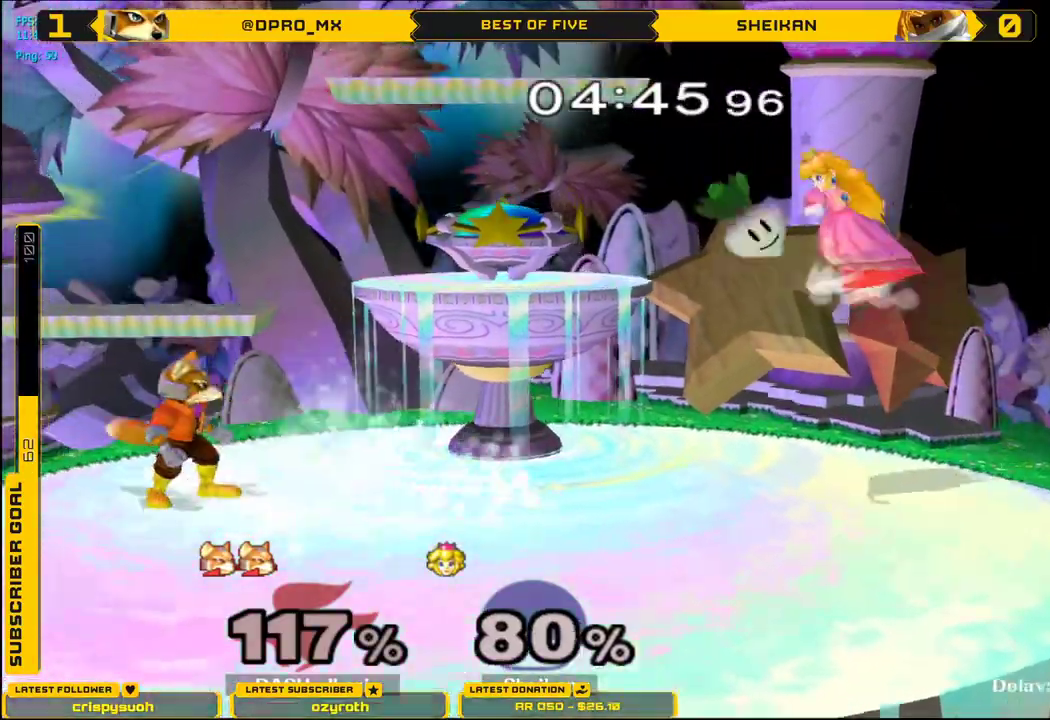
{"buttons": ["L1"], "left_stick": "down", "right_stick": "center", "events": [[200, "B", "down"], [250, "B", "up"], [367, "X", "down"], [400, "X", "up"], [400, "left_stick", "down"], [434, "L1", "down"]]}
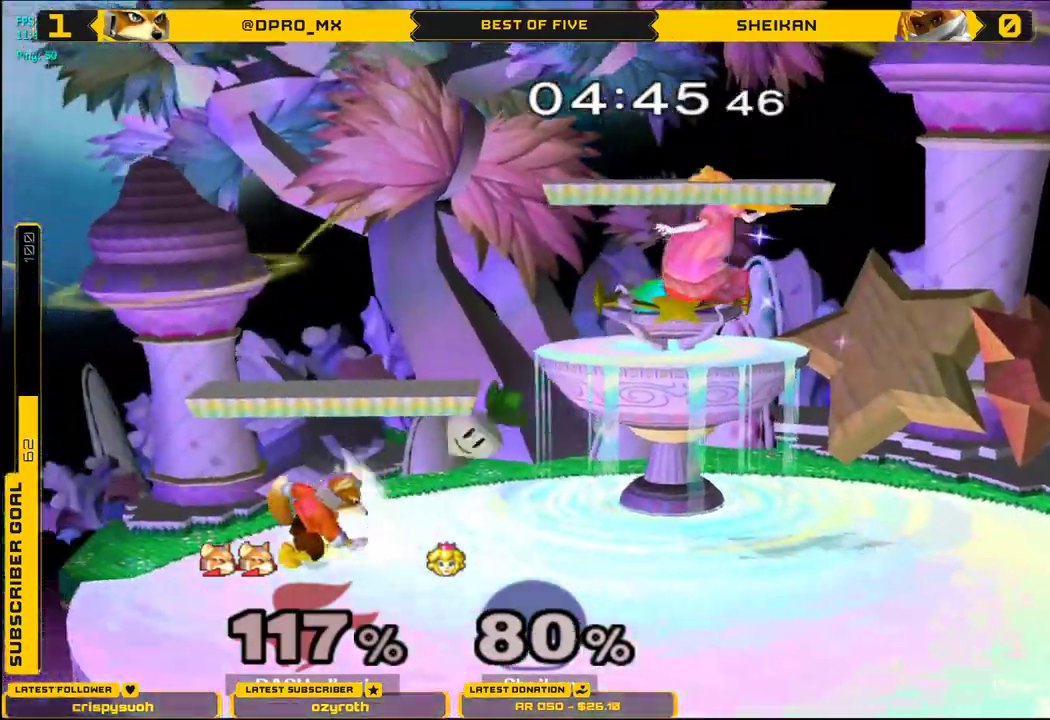
{"buttons": ["X"], "left_stick": "center", "right_stick": "center", "events": [[16, "L1", "up"], [33, "left_stick", "center"], [133, "A", "down"], [216, "A", "up"], [417, "X", "down"]]}
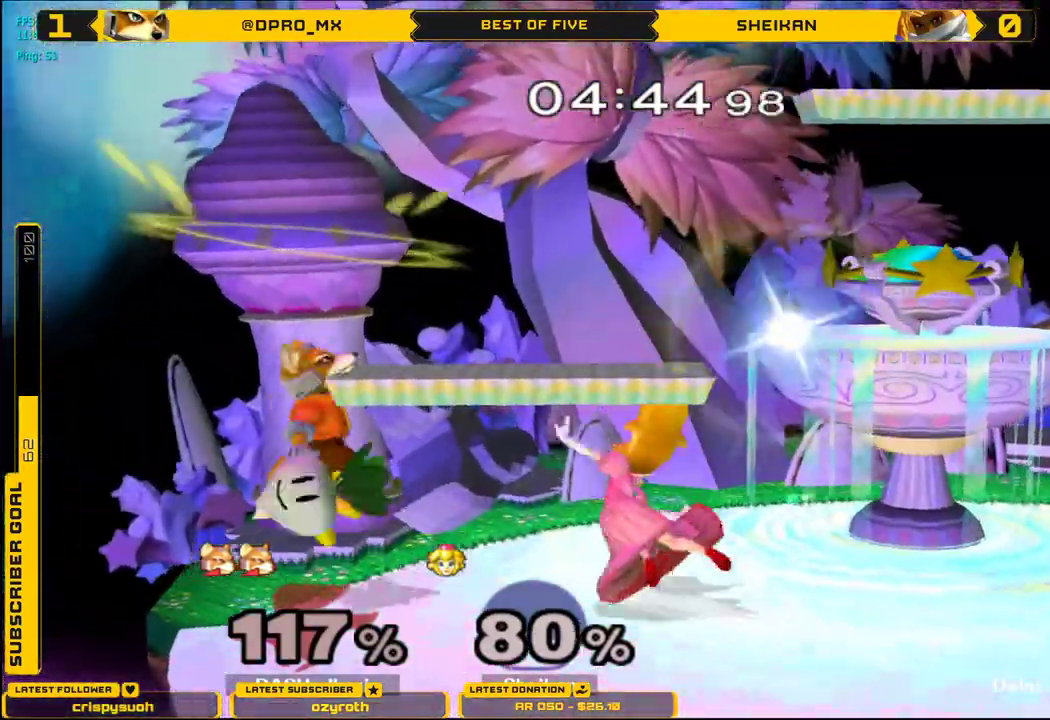
{"buttons": ["Z"], "left_stick": "center", "right_stick": "center"}
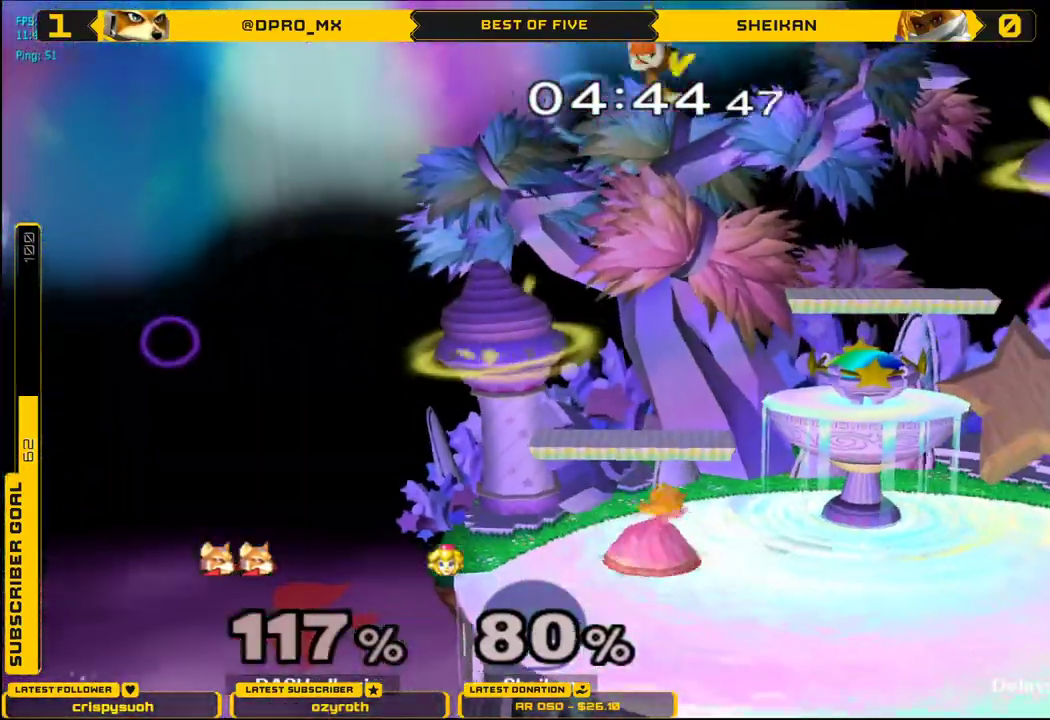
{"buttons": [], "left_stick": "right", "right_stick": "center", "events": [[67, "Z", "up"], [167, "left_stick", "down"], [367, "left_stick", "right"], [367, "right_stick", "left"], [417, "right_stick", "center"]]}